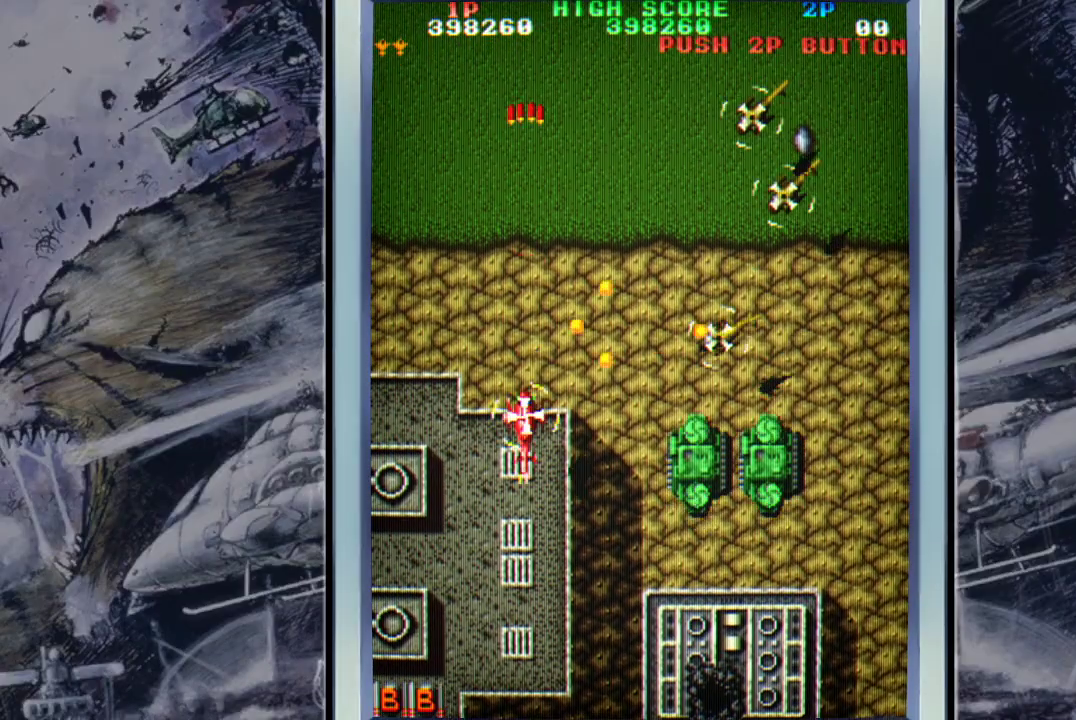
Gameplay with a controller (Xbox layout); each line is a JSON object with the inputs held at the frame after it. "events" lists button and stick changes between this image and that frame as [ms after this image, input, new state], when the widget could be followed in between. Not read: right_stick.
{"buttons": [], "left_stick": "down-right", "events": [[100, "A", "up"], [200, "A", "down"], [267, "left_stick", "down-right"], [333, "A", "up"], [367, "A", "down"], [500, "A", "up"]]}
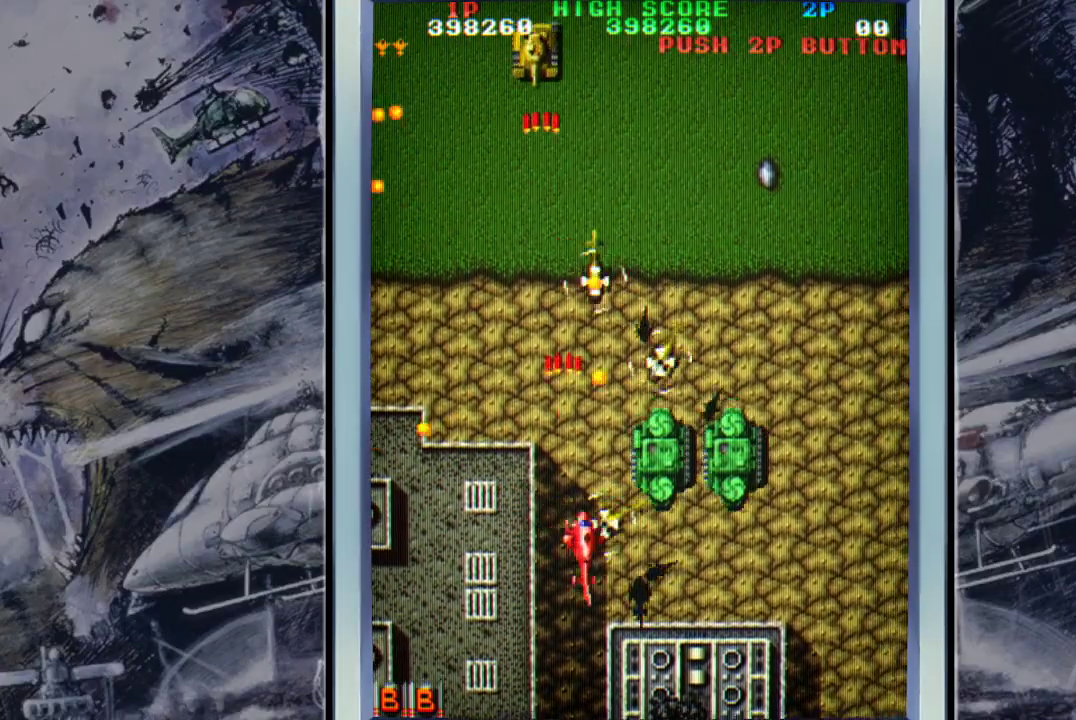
{"buttons": ["A"], "left_stick": "down-right", "events": [[100, "A", "down"], [167, "A", "up"], [233, "A", "down"], [400, "A", "up"], [467, "A", "down"]]}
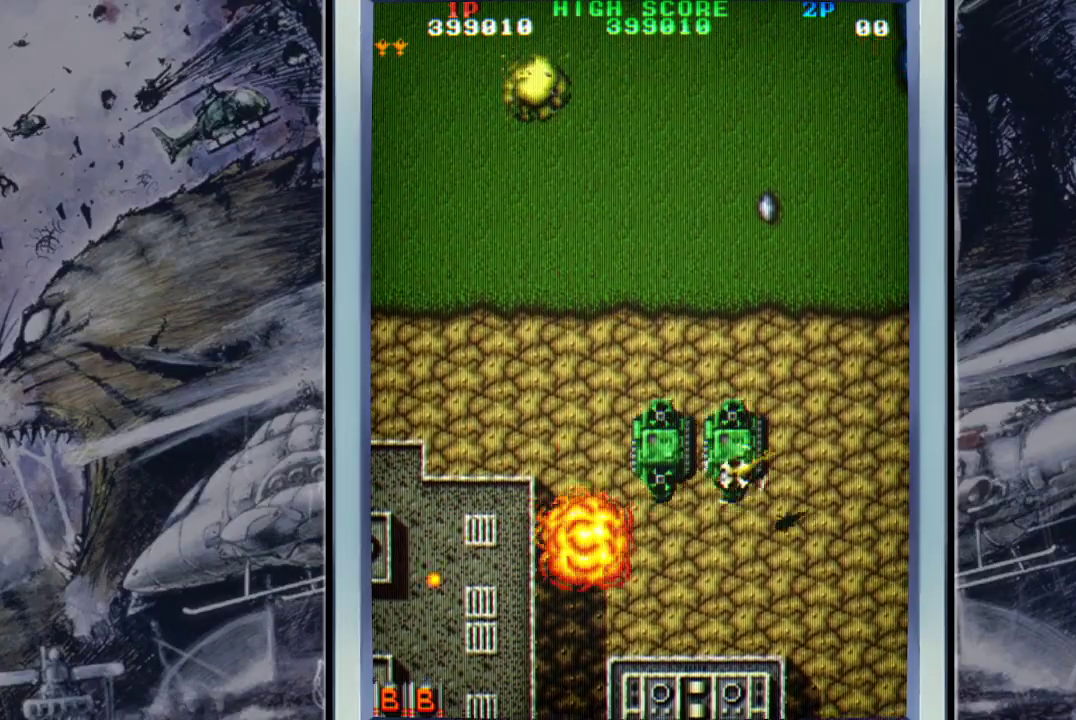
{"buttons": [], "left_stick": "center", "events": [[67, "A", "up"], [67, "left_stick", "center"], [167, "A", "down"], [267, "A", "up"], [367, "A", "down"], [467, "A", "up"]]}
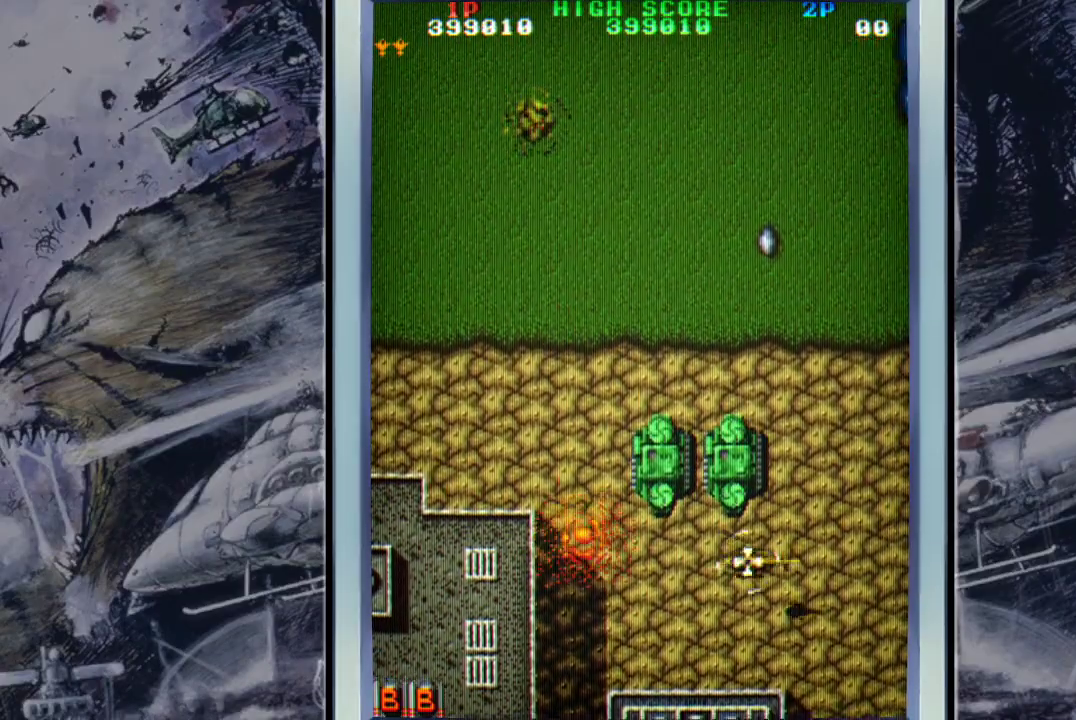
{"buttons": [], "left_stick": "center", "events": [[33, "A", "down"], [133, "A", "up"], [267, "A", "down"], [333, "A", "up"], [433, "A", "down"], [500, "A", "up"]]}
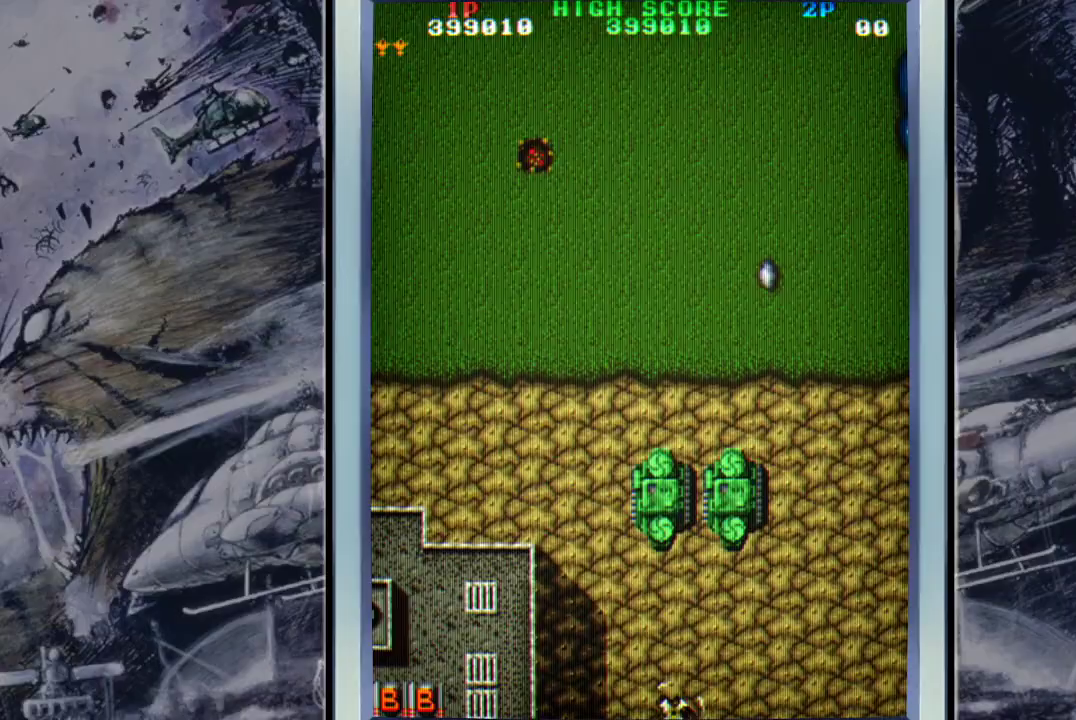
{"buttons": [], "left_stick": "center", "events": [[133, "A", "down"], [233, "A", "up"], [367, "A", "down"], [433, "A", "up"]]}
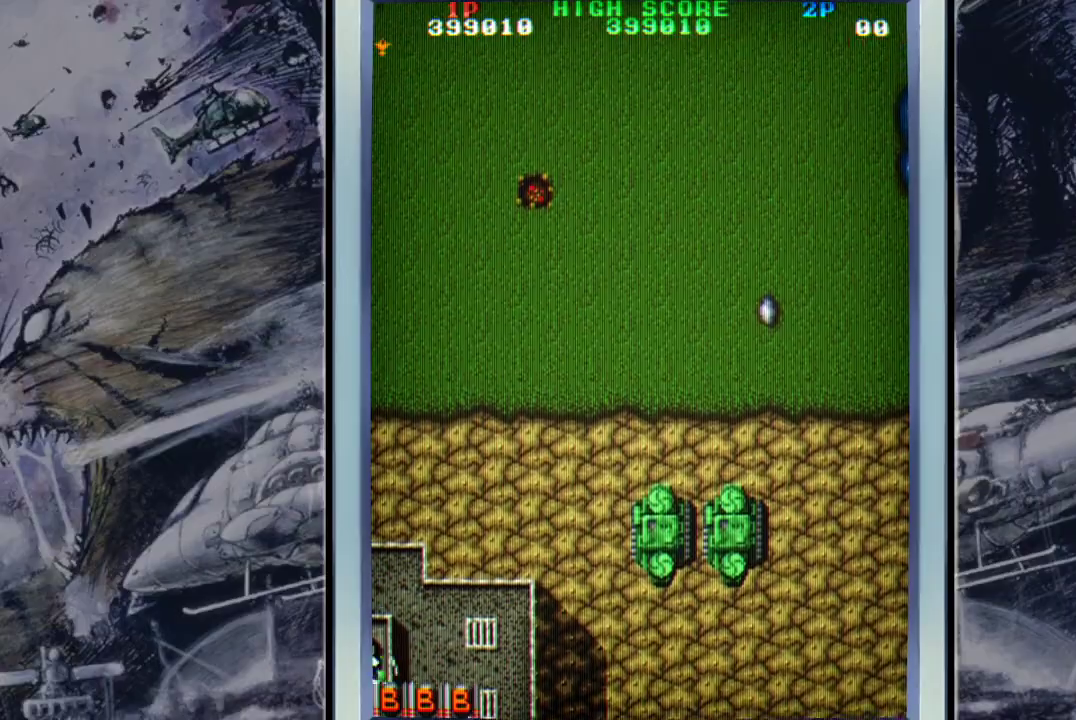
{"buttons": [], "left_stick": "center", "events": [[200, "A", "down"], [333, "A", "up"], [467, "A", "down"], [500, "A", "up"]]}
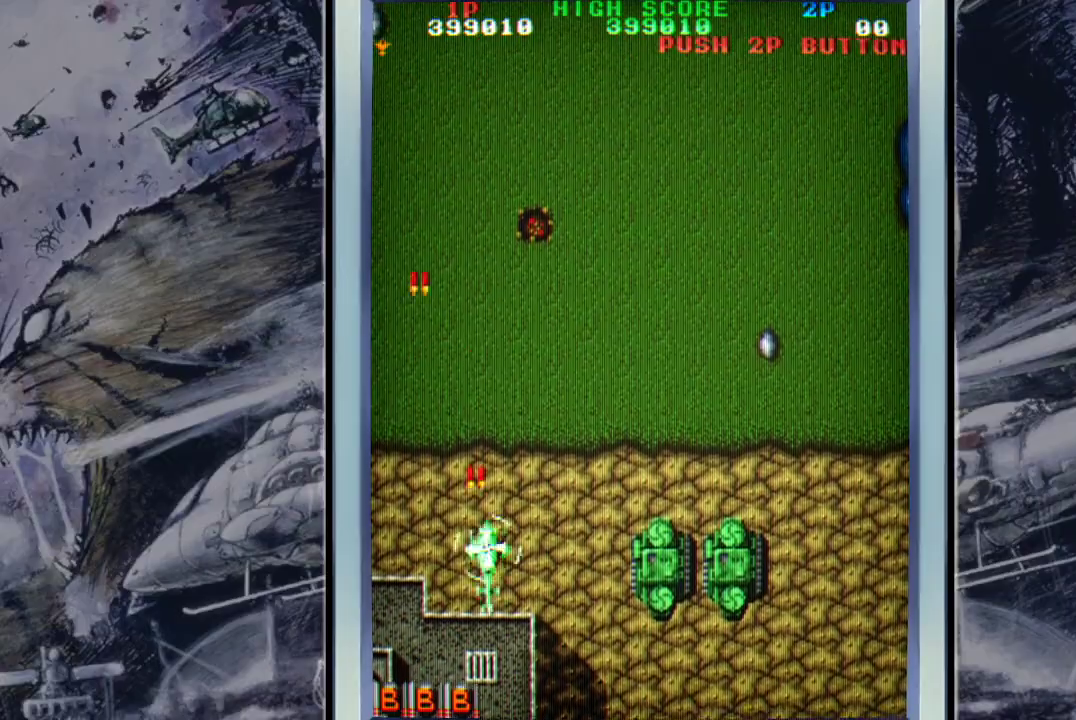
{"buttons": [], "left_stick": "down-right", "events": [[67, "left_stick", "right"], [167, "A", "down"], [167, "left_stick", "down-right"], [233, "A", "up"], [333, "A", "down"], [433, "A", "up"]]}
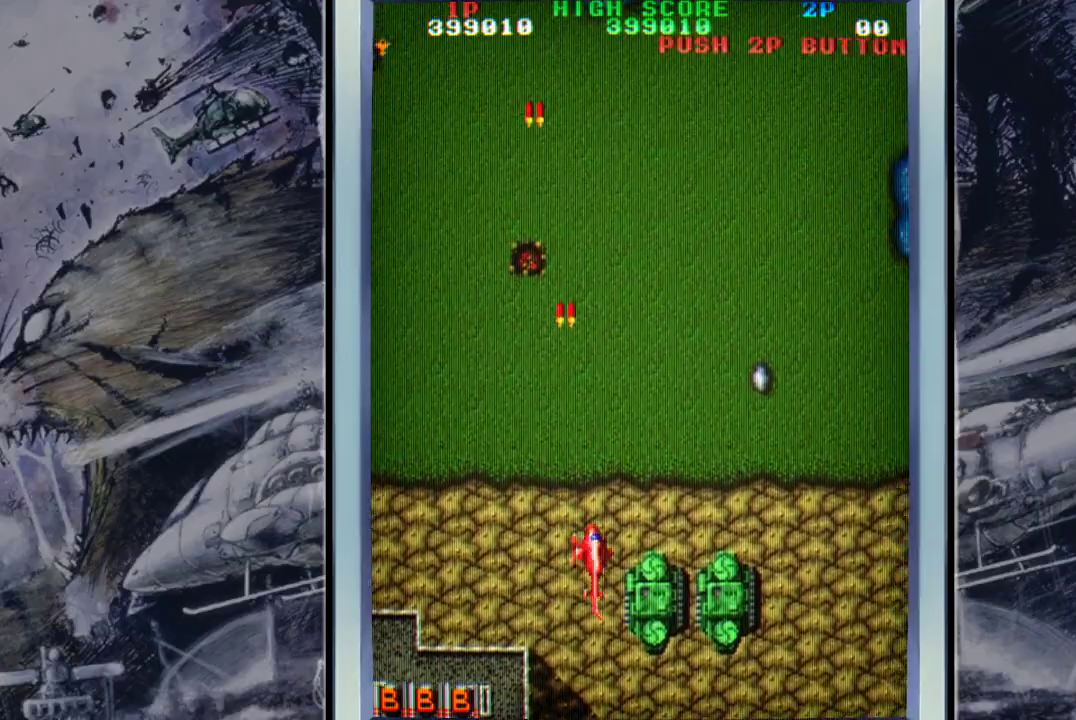
{"buttons": ["A"], "left_stick": "right", "events": [[67, "A", "down"], [133, "A", "up"], [233, "A", "down"], [367, "A", "up"], [400, "left_stick", "right"], [433, "A", "down"]]}
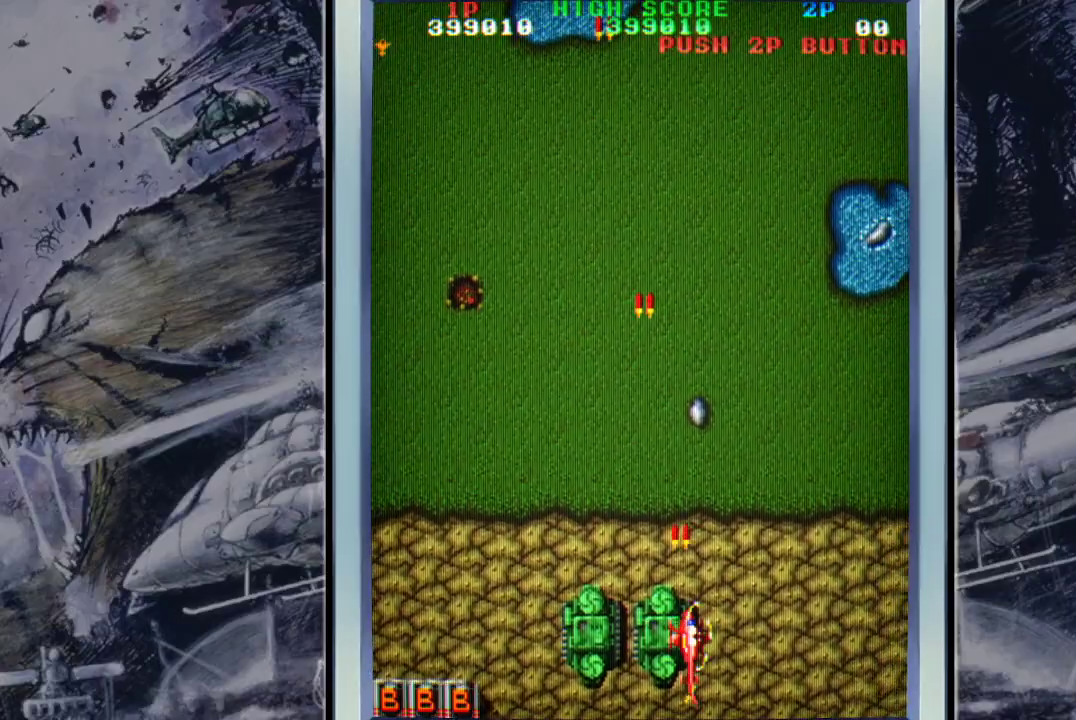
{"buttons": [], "left_stick": "up-right", "events": [[67, "A", "up"], [133, "left_stick", "up-right"], [200, "A", "down"], [267, "A", "up"], [367, "A", "down"], [500, "A", "up"]]}
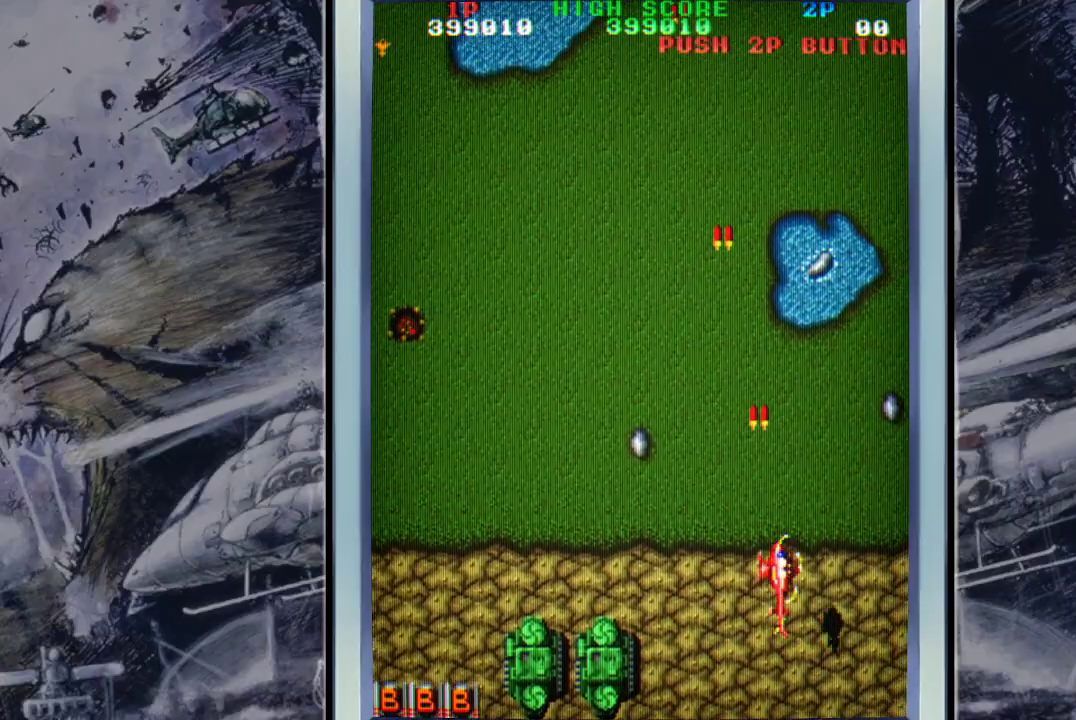
{"buttons": ["A"], "left_stick": "up", "events": [[33, "A", "down"], [200, "A", "up"], [267, "A", "down"], [367, "A", "up"], [400, "left_stick", "up"], [467, "A", "down"]]}
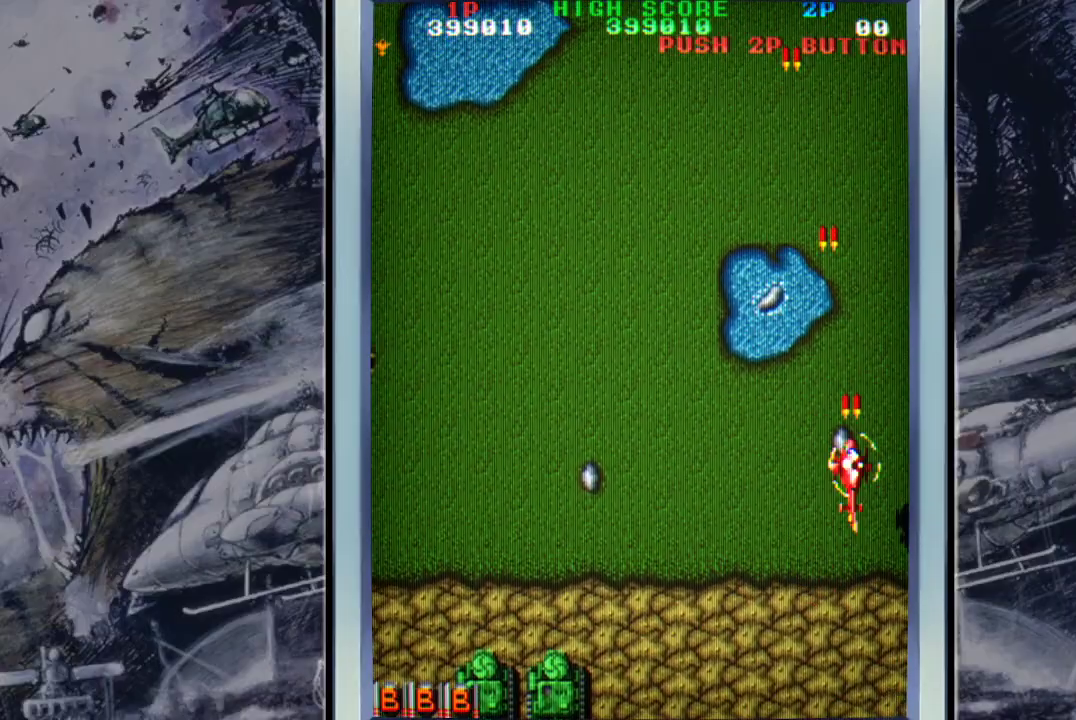
{"buttons": [], "left_stick": "up-left", "events": [[33, "left_stick", "up-left"], [67, "A", "up"], [167, "A", "down"], [267, "A", "up"], [400, "A", "down"], [467, "A", "up"]]}
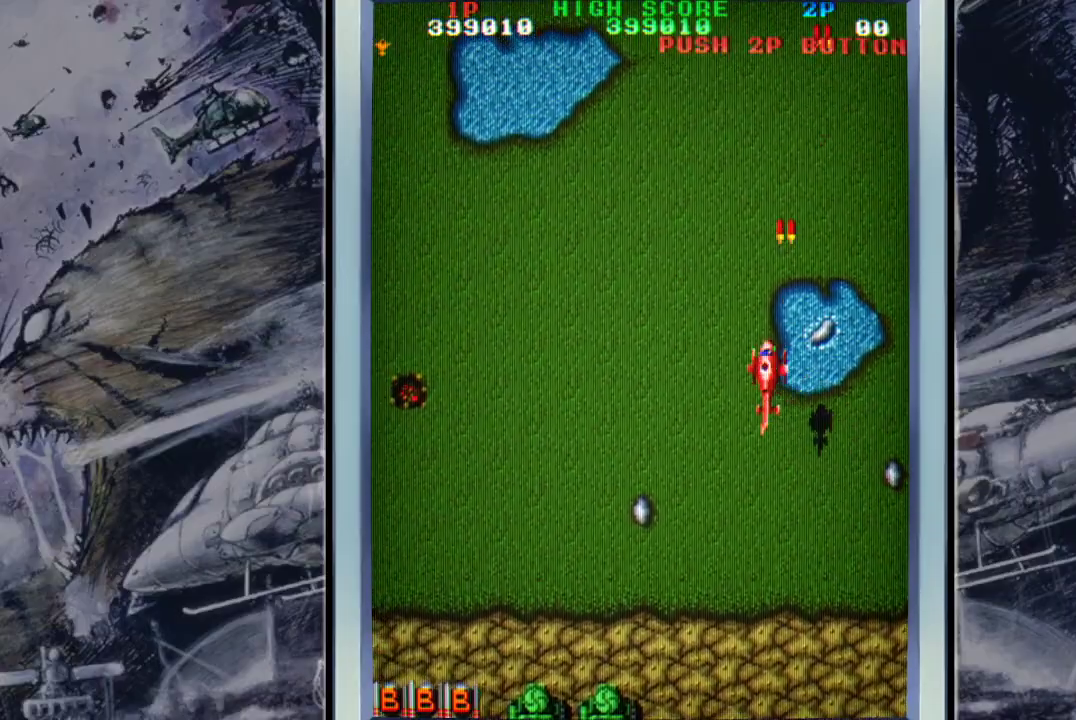
{"buttons": [], "left_stick": "left", "events": [[67, "A", "down"], [67, "left_stick", "left"], [167, "A", "up"], [233, "A", "down"], [333, "A", "up"], [433, "A", "down"], [500, "A", "up"]]}
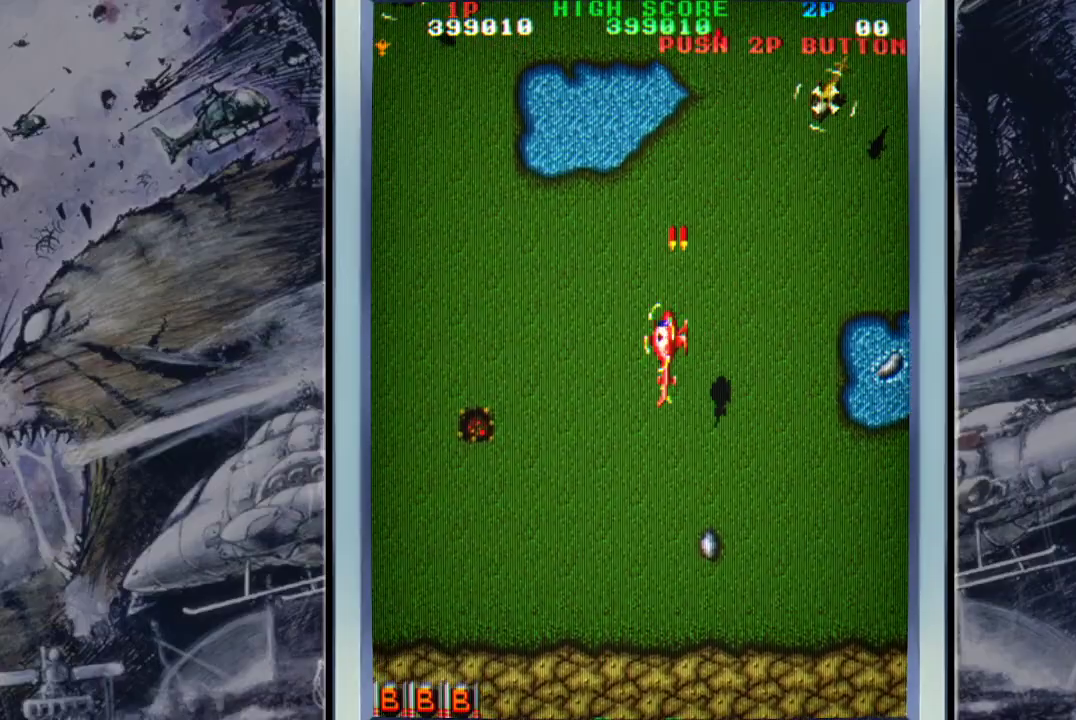
{"buttons": ["A"], "left_stick": "down-right", "events": [[100, "A", "down"], [167, "left_stick", "down-right"], [200, "A", "up"], [300, "A", "down"], [400, "A", "up"], [500, "A", "down"]]}
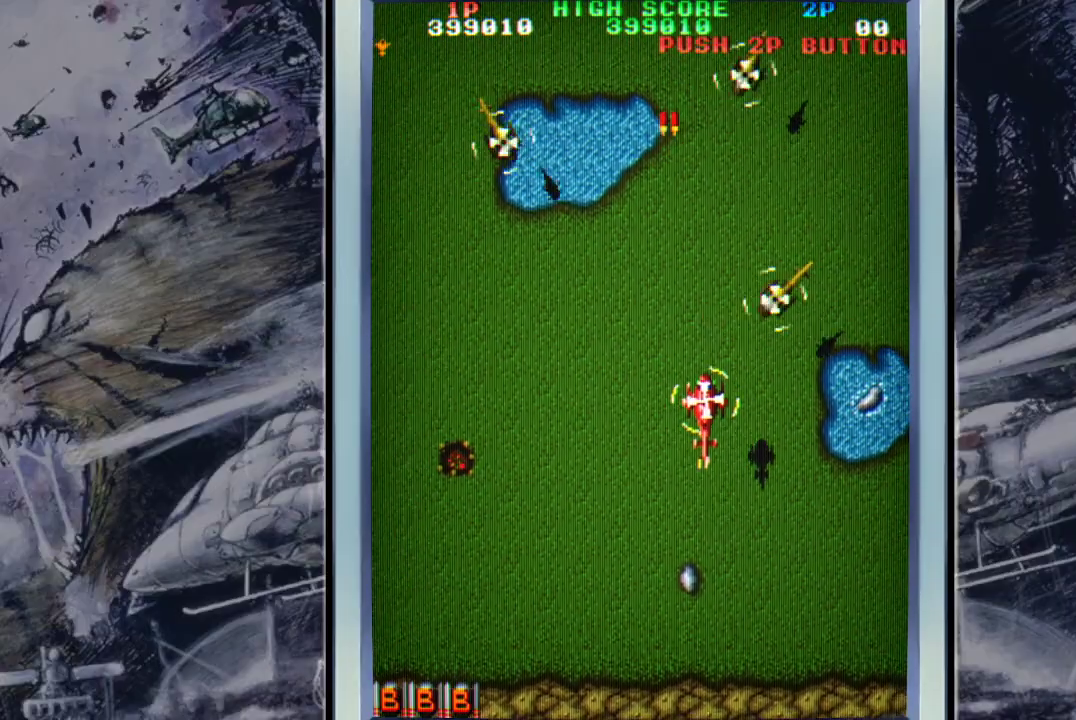
{"buttons": [], "left_stick": "down-left", "events": [[100, "A", "up"], [167, "A", "down"], [167, "left_stick", "down"], [267, "A", "up"], [333, "A", "down"], [367, "left_stick", "down-left"], [467, "A", "up"]]}
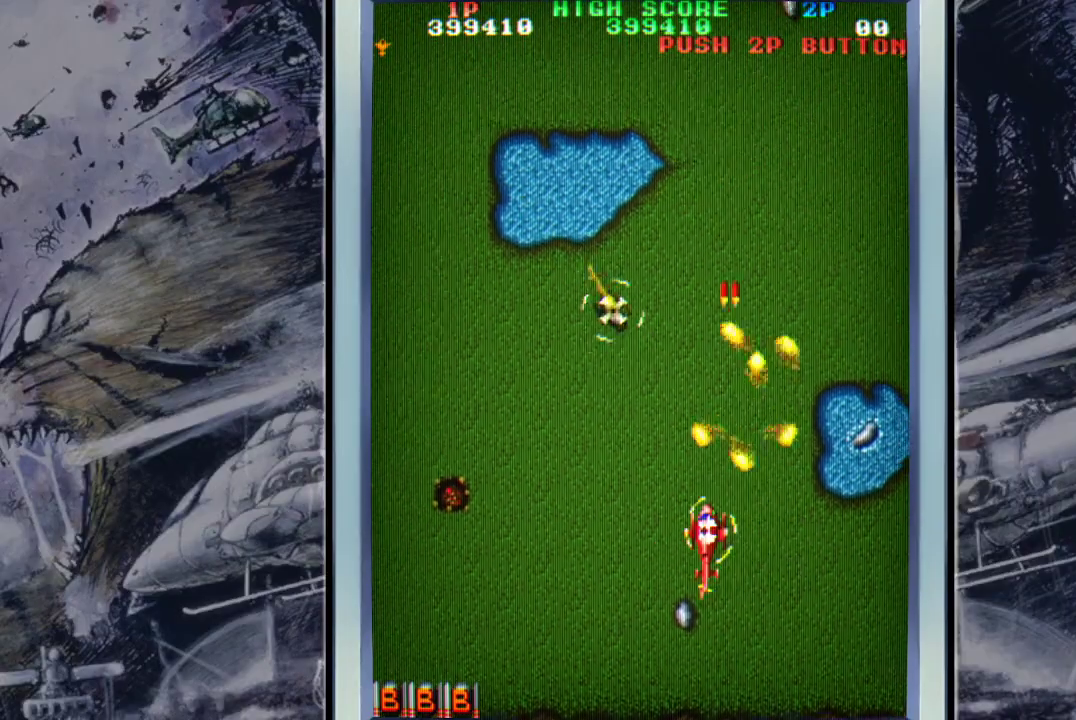
{"buttons": [], "left_stick": "left", "events": [[33, "A", "down"], [133, "A", "up"], [200, "A", "down"], [367, "A", "up"], [400, "A", "down"], [433, "left_stick", "left"], [500, "A", "up"]]}
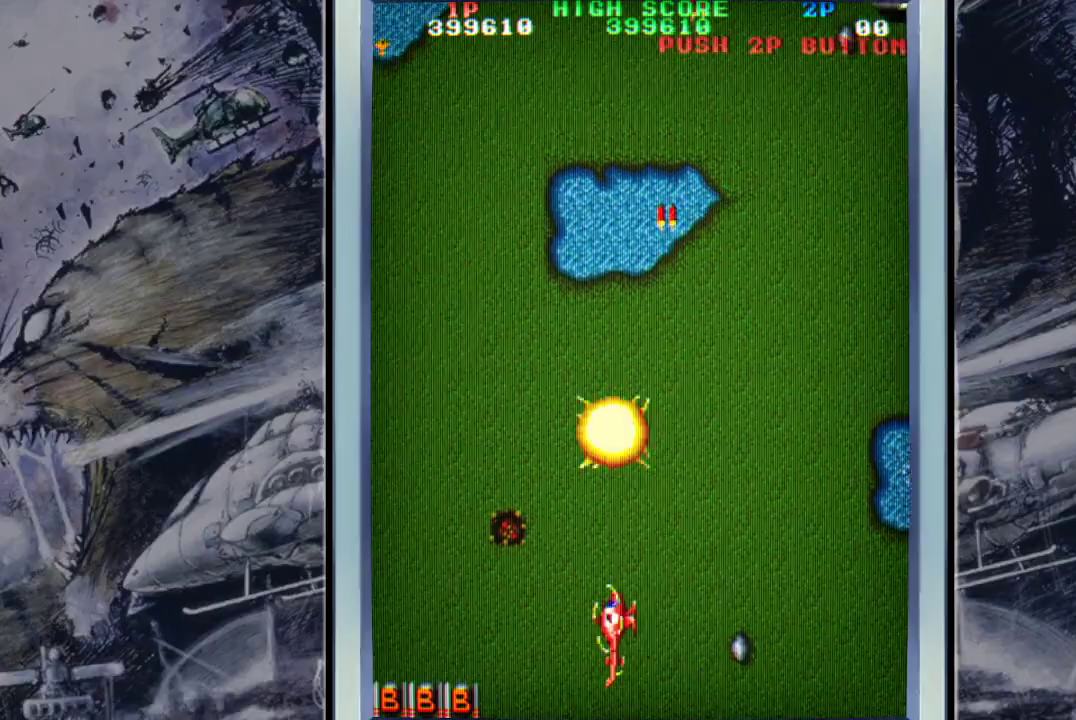
{"buttons": ["A"], "left_stick": "up-left", "events": [[67, "A", "down"], [167, "A", "up"], [267, "A", "down"], [333, "left_stick", "up-left"], [400, "A", "up"], [467, "A", "down"]]}
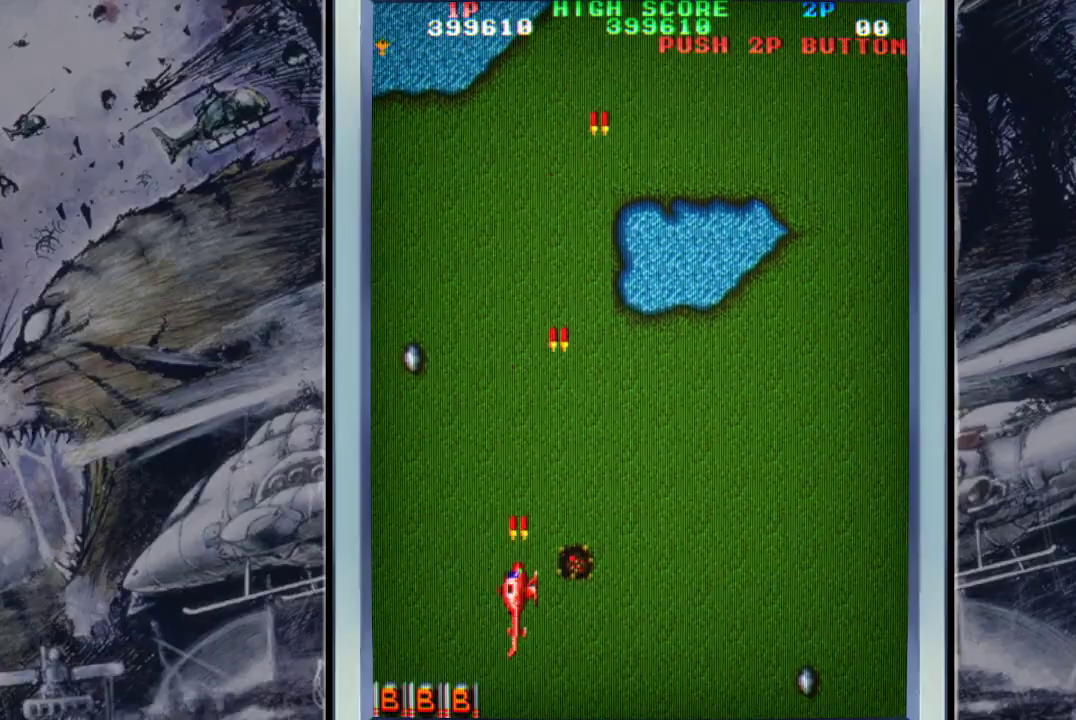
{"buttons": [], "left_stick": "up-right", "events": [[133, "A", "up"], [200, "A", "down"], [200, "left_stick", "up-right"], [300, "A", "up"], [433, "A", "down"], [500, "A", "up"]]}
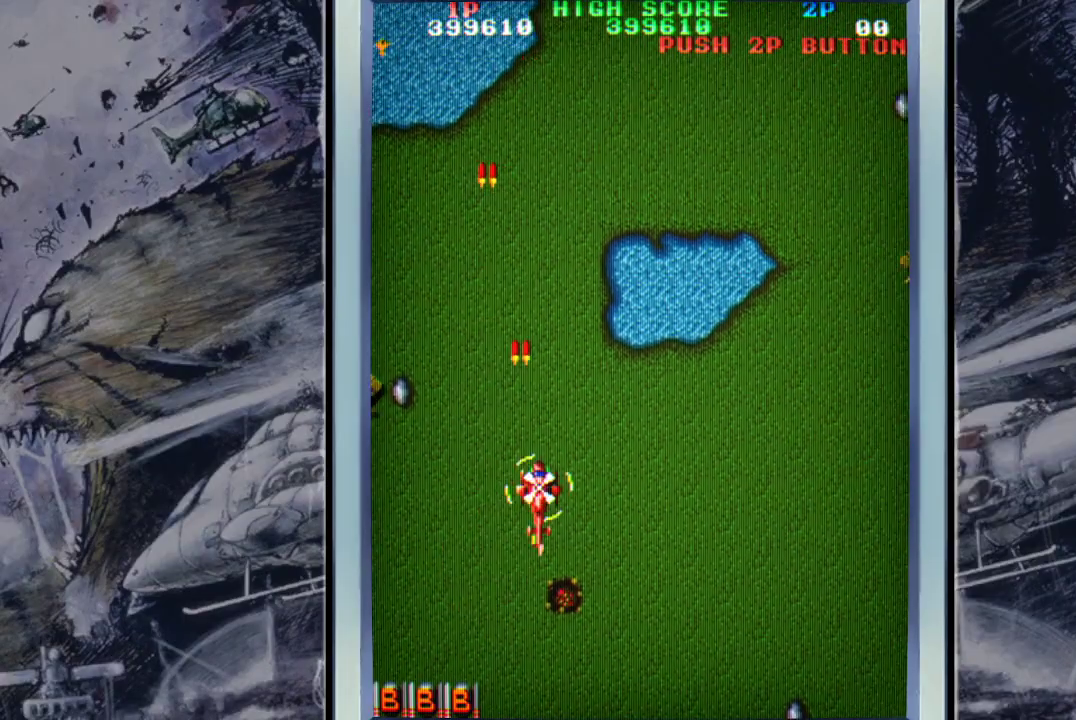
{"buttons": [], "left_stick": "down-left", "events": [[100, "A", "down"], [167, "left_stick", "down"], [233, "A", "up"], [300, "A", "down"], [300, "left_stick", "down-left"], [400, "A", "up"]]}
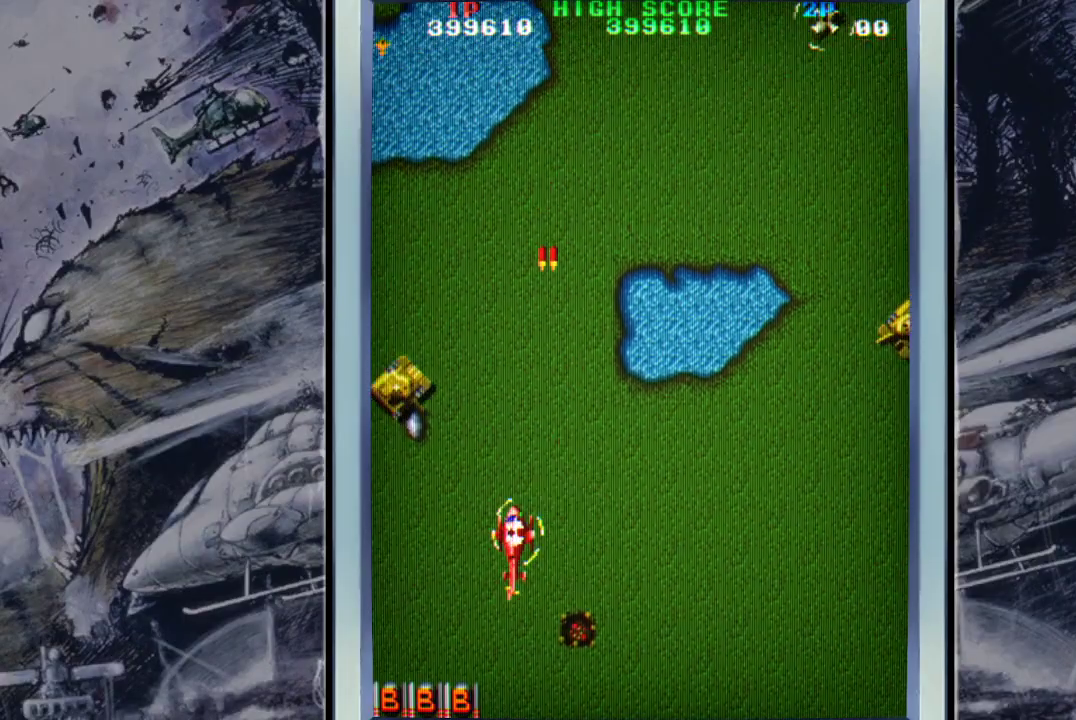
{"buttons": [], "left_stick": "right", "events": [[33, "A", "down"], [100, "A", "up"], [167, "A", "down"], [300, "A", "up"], [367, "A", "down"], [467, "A", "up"], [467, "left_stick", "right"]]}
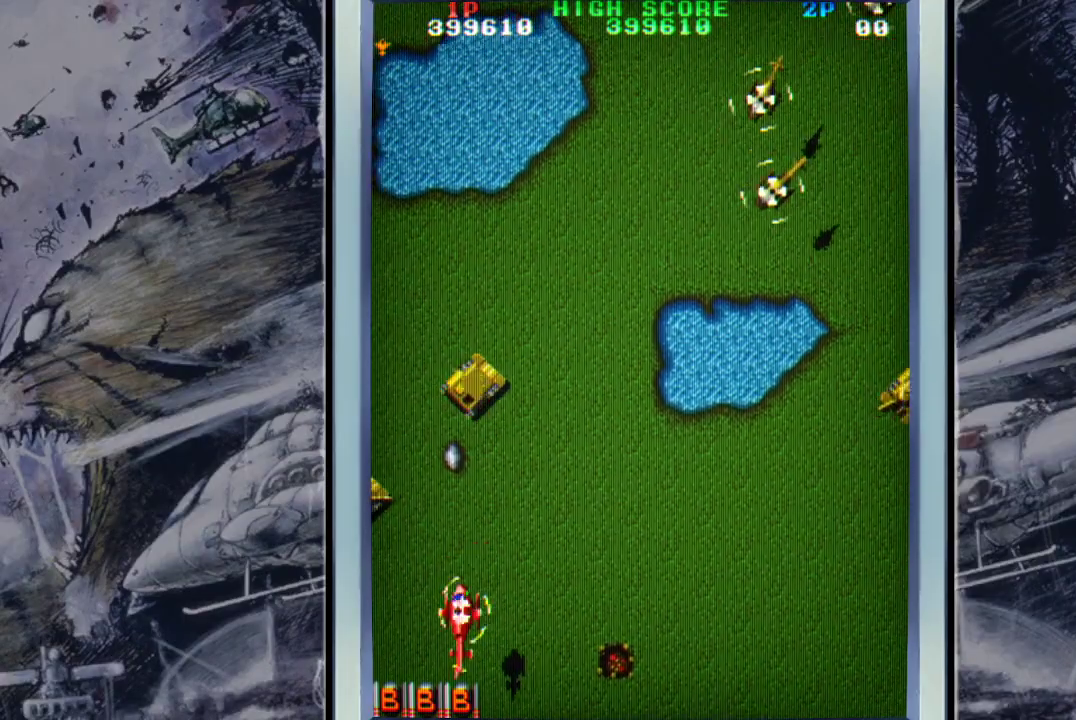
{"buttons": ["A"], "left_stick": "right", "events": [[33, "A", "down"], [333, "A", "up"], [433, "A", "down"]]}
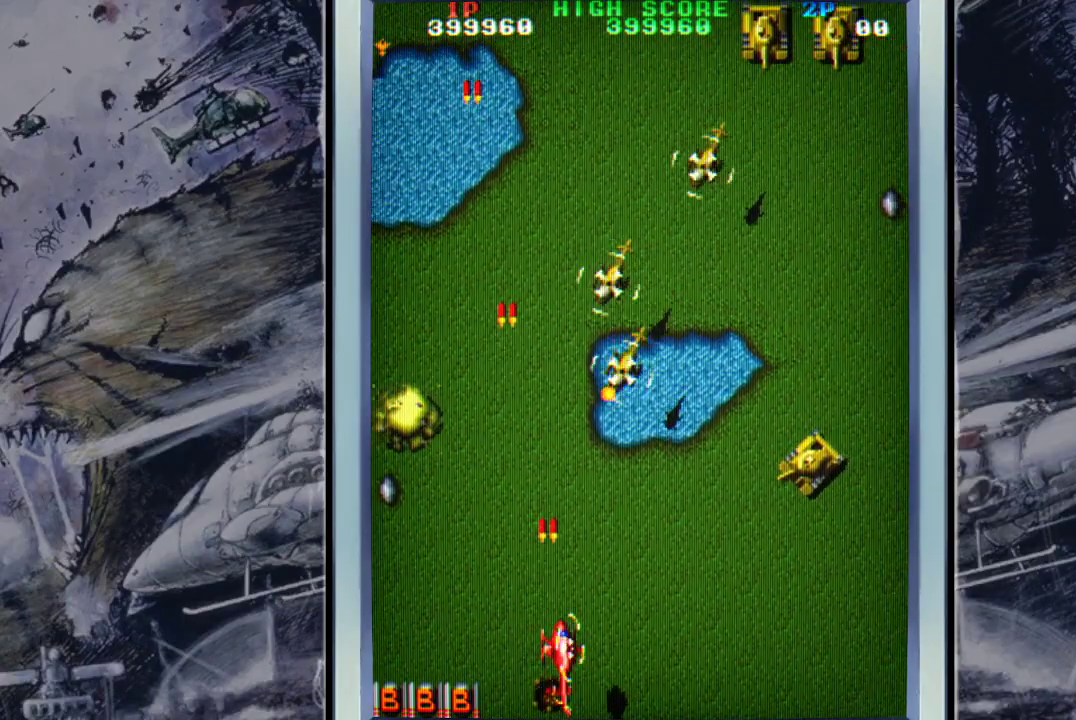
{"buttons": ["A"], "left_stick": "right", "events": [[33, "A", "up"], [100, "A", "down"], [167, "left_stick", "center"], [200, "A", "up"], [267, "A", "down"], [267, "left_stick", "left"], [333, "left_stick", "right"], [367, "A", "up"], [400, "A", "down"]]}
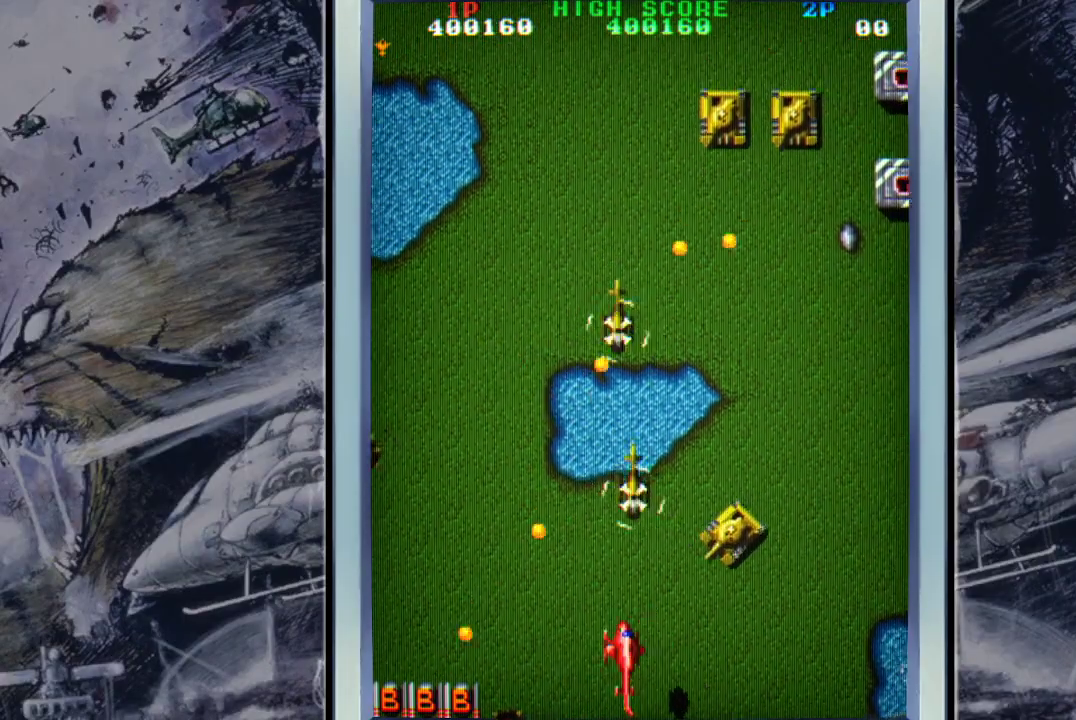
{"buttons": ["A"], "left_stick": "center", "events": [[33, "A", "up"], [100, "A", "down"], [100, "left_stick", "down-right"], [200, "A", "up"], [233, "A", "down"], [333, "A", "up"], [433, "A", "down"], [500, "left_stick", "center"]]}
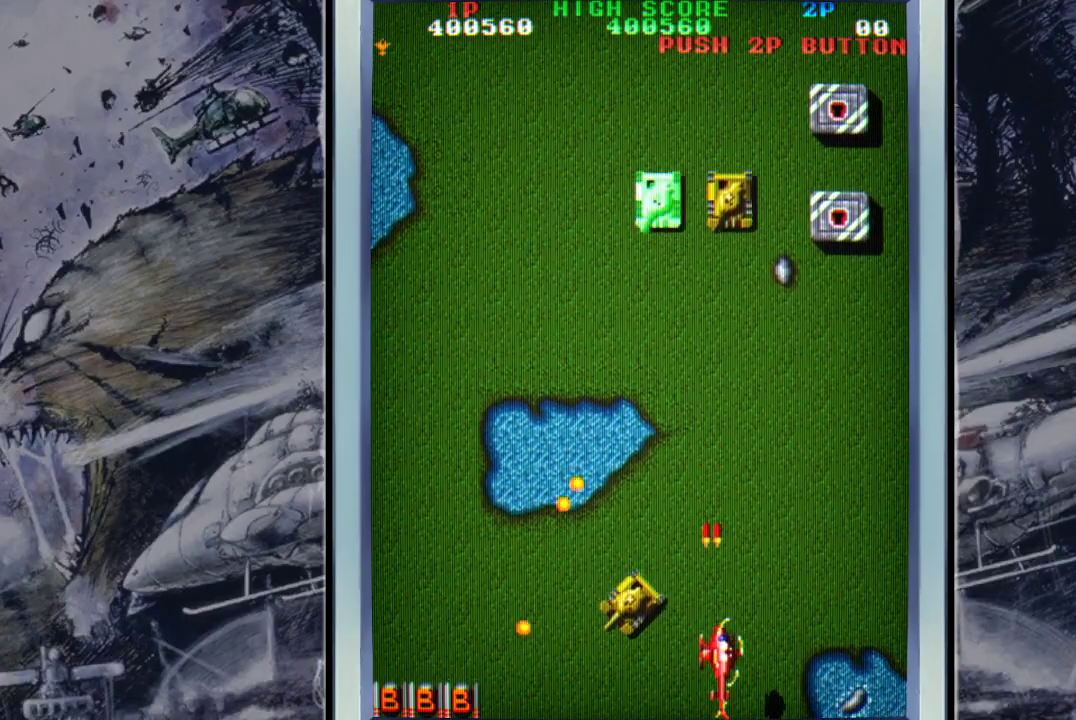
{"buttons": ["A"], "left_stick": "center", "events": [[33, "A", "up"], [67, "A", "down"], [167, "left_stick", "up"], [233, "A", "up"], [300, "A", "down"], [367, "A", "up"], [433, "A", "down"], [467, "left_stick", "center"]]}
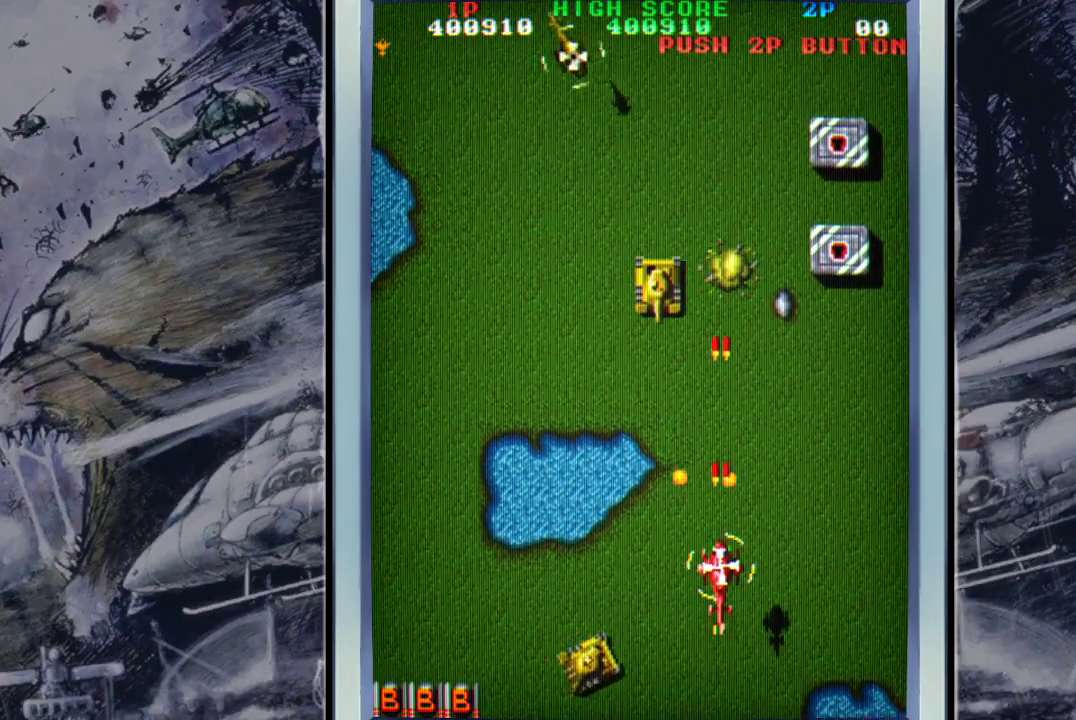
{"buttons": ["A"], "left_stick": "down-left", "events": [[33, "left_stick", "down"], [67, "A", "up"], [100, "A", "down"], [167, "left_stick", "down-left"], [233, "A", "up"], [300, "A", "down"], [433, "A", "up"], [500, "A", "down"]]}
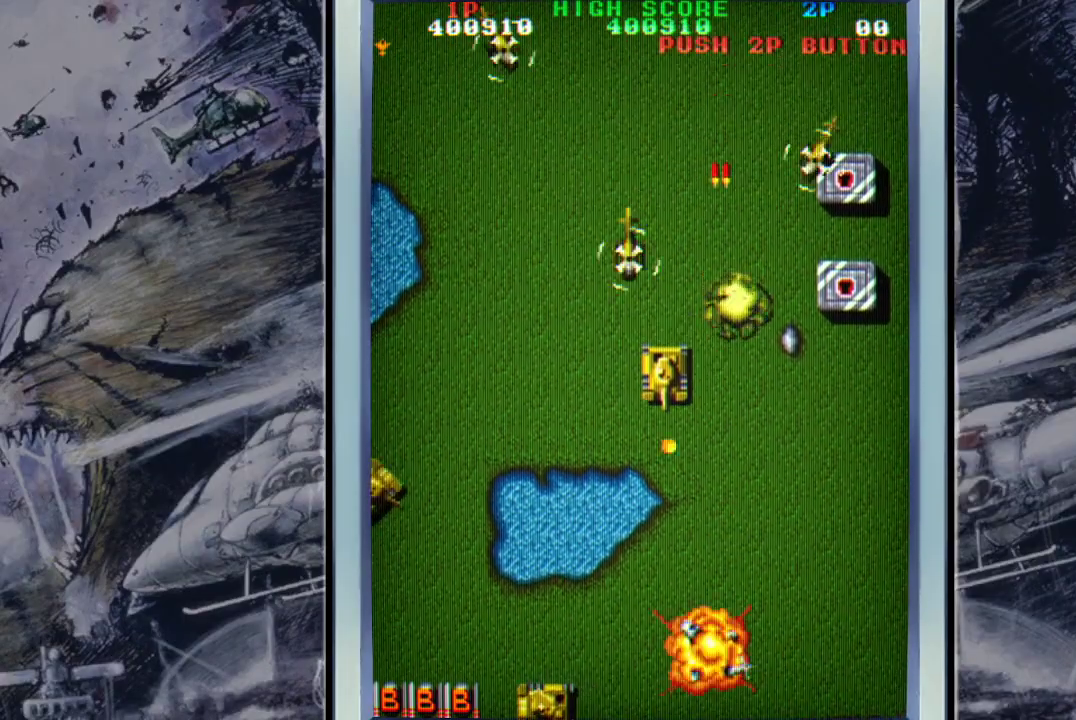
{"buttons": ["A"], "left_stick": "center", "events": [[33, "left_stick", "left"], [100, "A", "up"], [167, "left_stick", "center"], [233, "A", "down"], [267, "A", "up"], [400, "A", "down"]]}
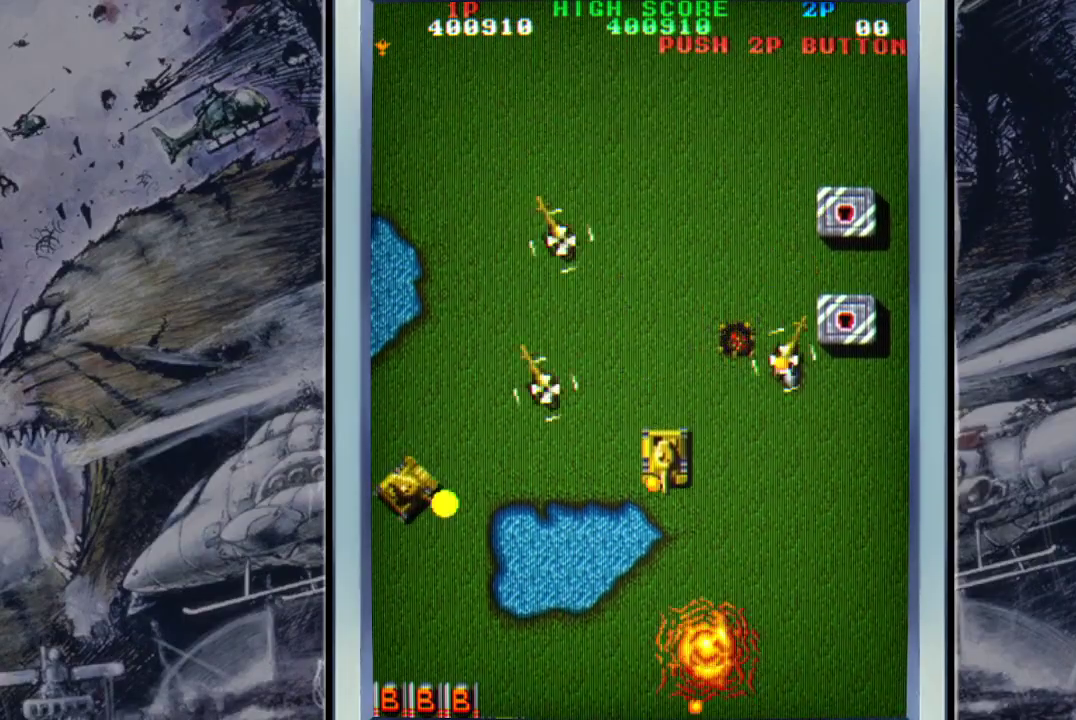
{"buttons": [], "left_stick": "center", "events": [[33, "A", "up"], [133, "A", "down"], [233, "A", "up"], [333, "A", "down"], [433, "A", "up"]]}
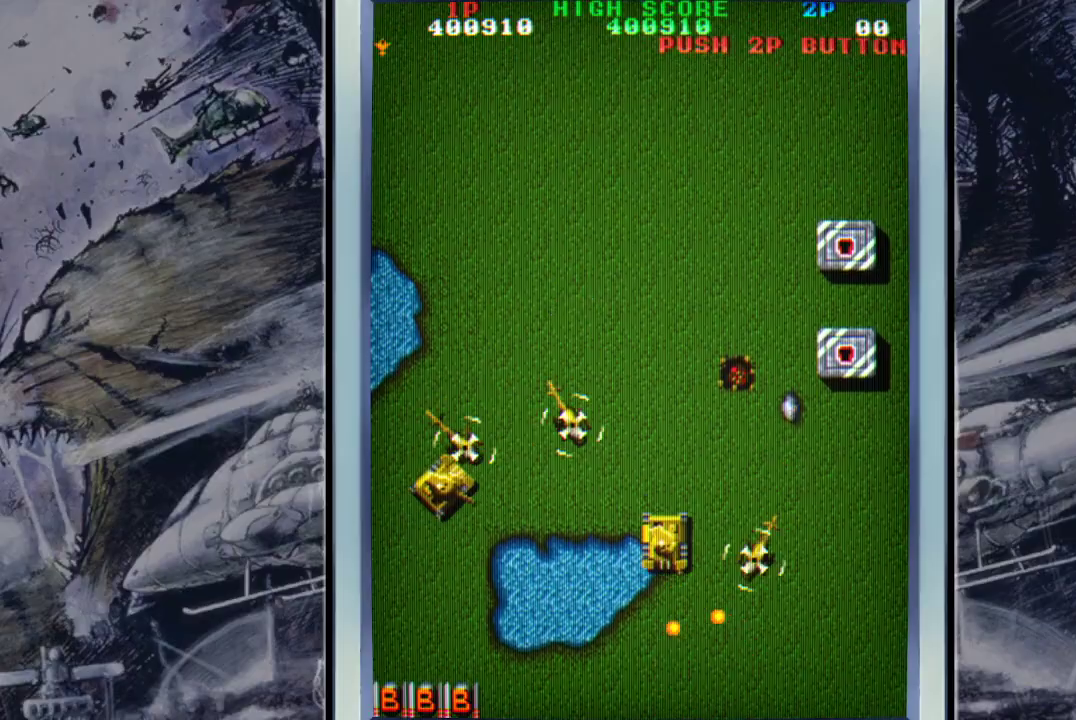
{"buttons": [], "left_stick": "center", "events": [[167, "A", "down"], [300, "A", "up"]]}
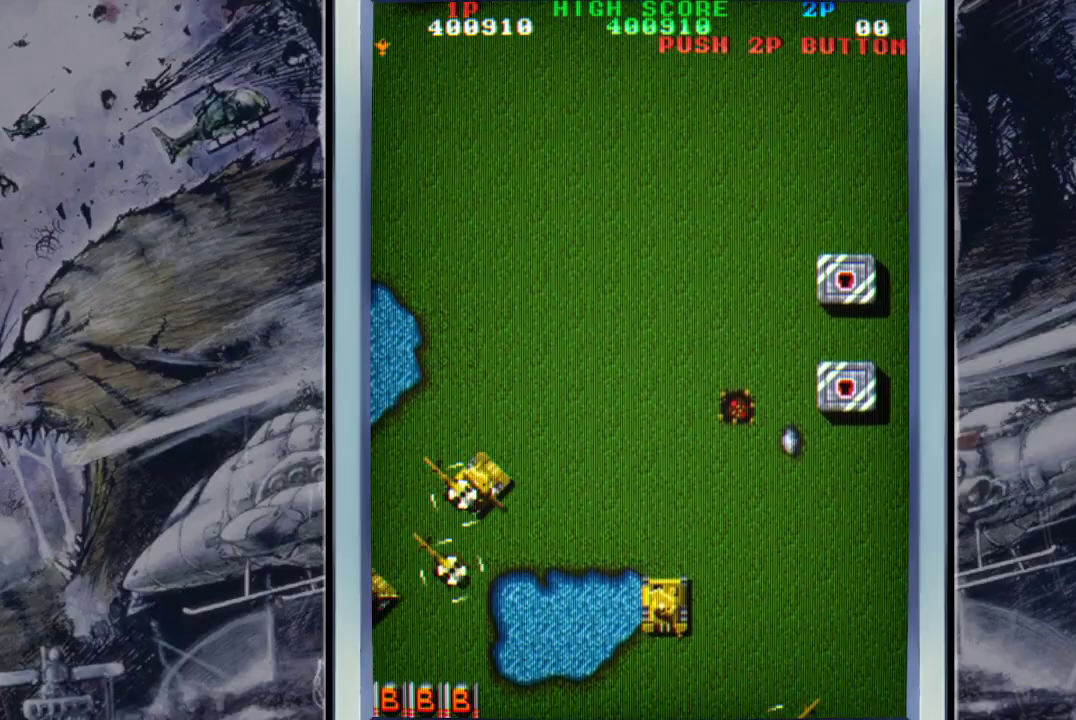
{"buttons": ["A"], "left_stick": "right", "events": [[300, "left_stick", "right"], [400, "A", "down"]]}
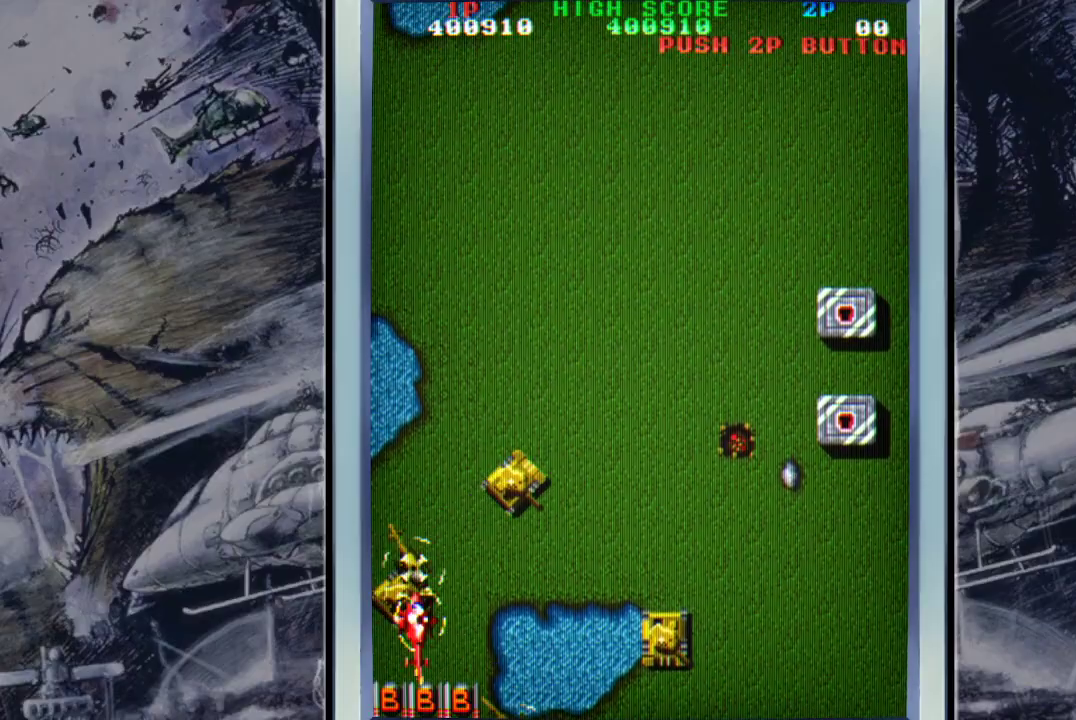
{"buttons": ["A"], "left_stick": "down-right", "events": [[33, "A", "up"], [67, "A", "down"], [167, "A", "up"], [267, "A", "down"], [367, "A", "up"], [467, "A", "down"], [500, "left_stick", "down-right"]]}
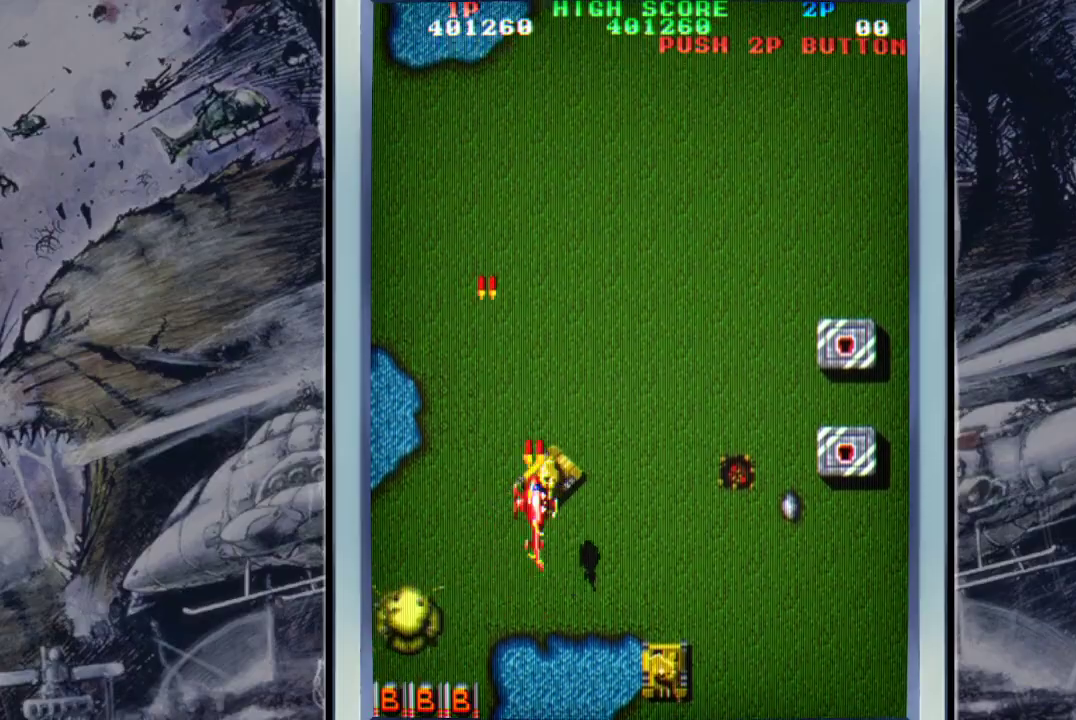
{"buttons": [], "left_stick": "right", "events": [[67, "A", "up"], [200, "A", "down"], [267, "A", "up"], [333, "A", "down"], [500, "A", "up"], [500, "left_stick", "right"]]}